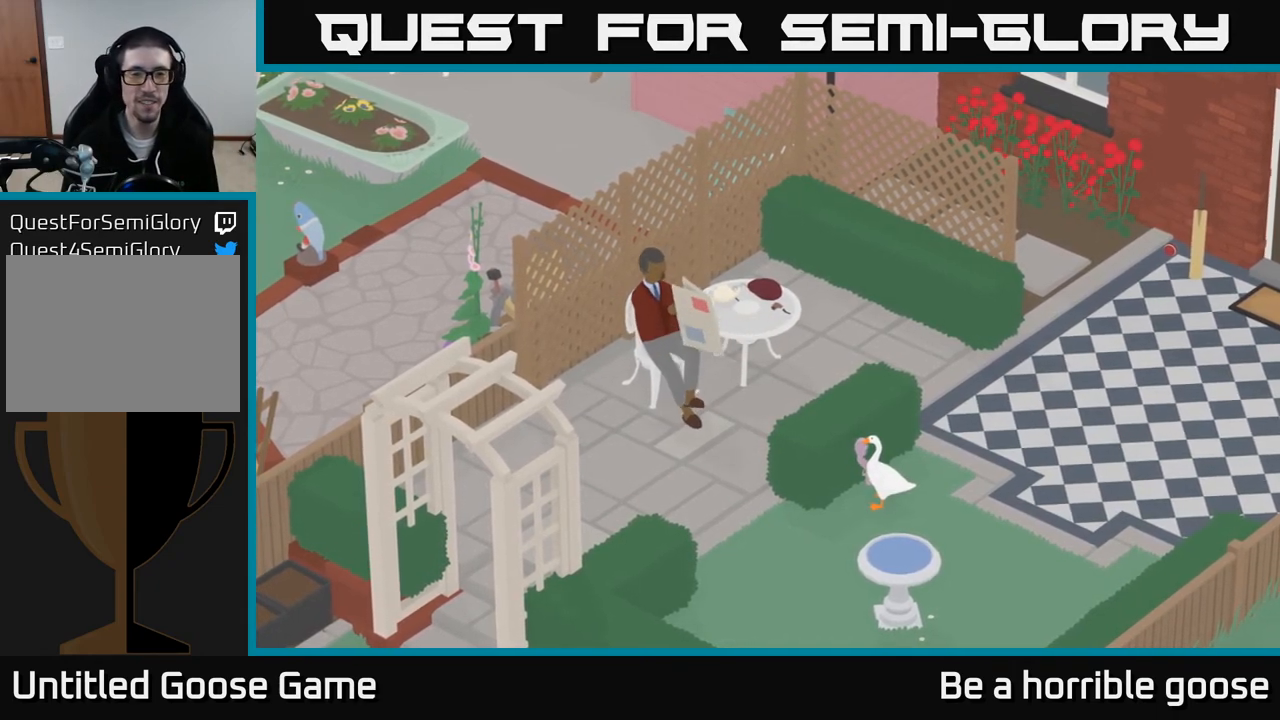
Gameplay with a controller (Xbox layout); each line is a JSON object with the inputs held at the frame after it. "events" lists button and stick changes between this image and that frame as [ms after this image, input, new state], when the widget could be followed in between.
{"buttons": [], "left_stick": "down", "right_stick": "center", "events": [[467, "left_stick", "down"]]}
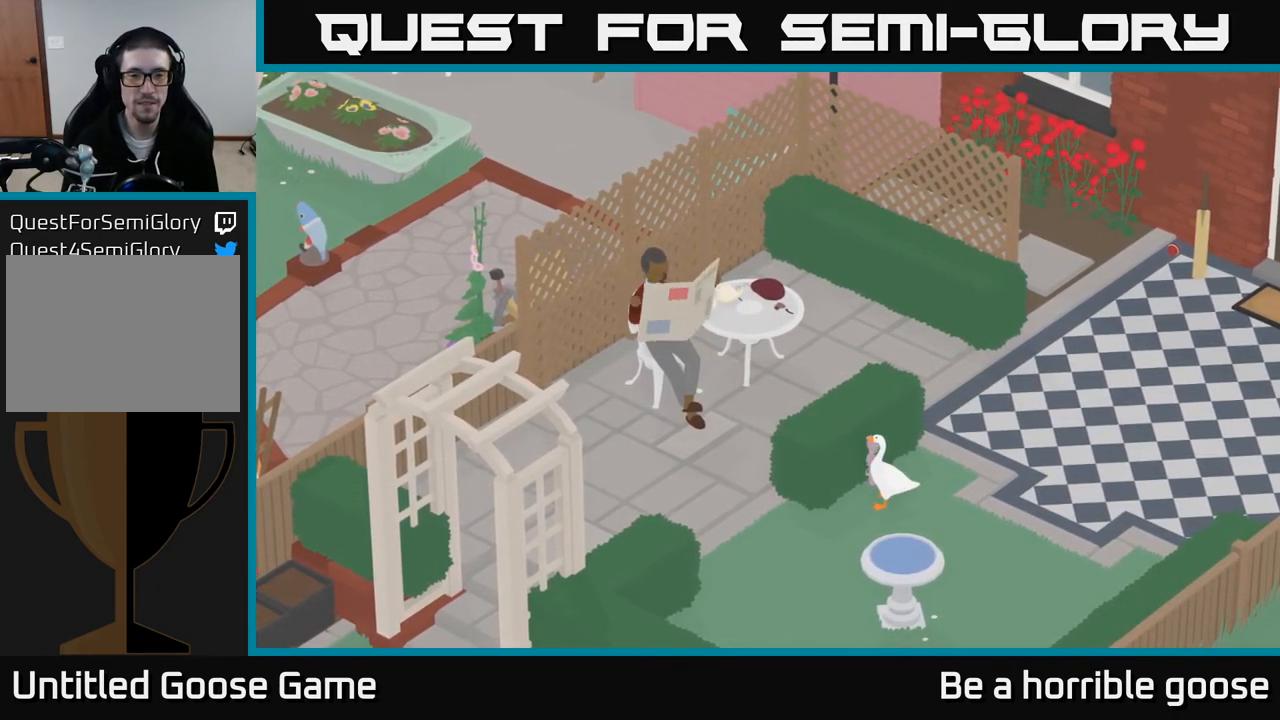
{"buttons": ["A"], "left_stick": "down-left", "right_stick": "center", "events": [[50, "left_stick", "down-left"], [433, "A", "down"]]}
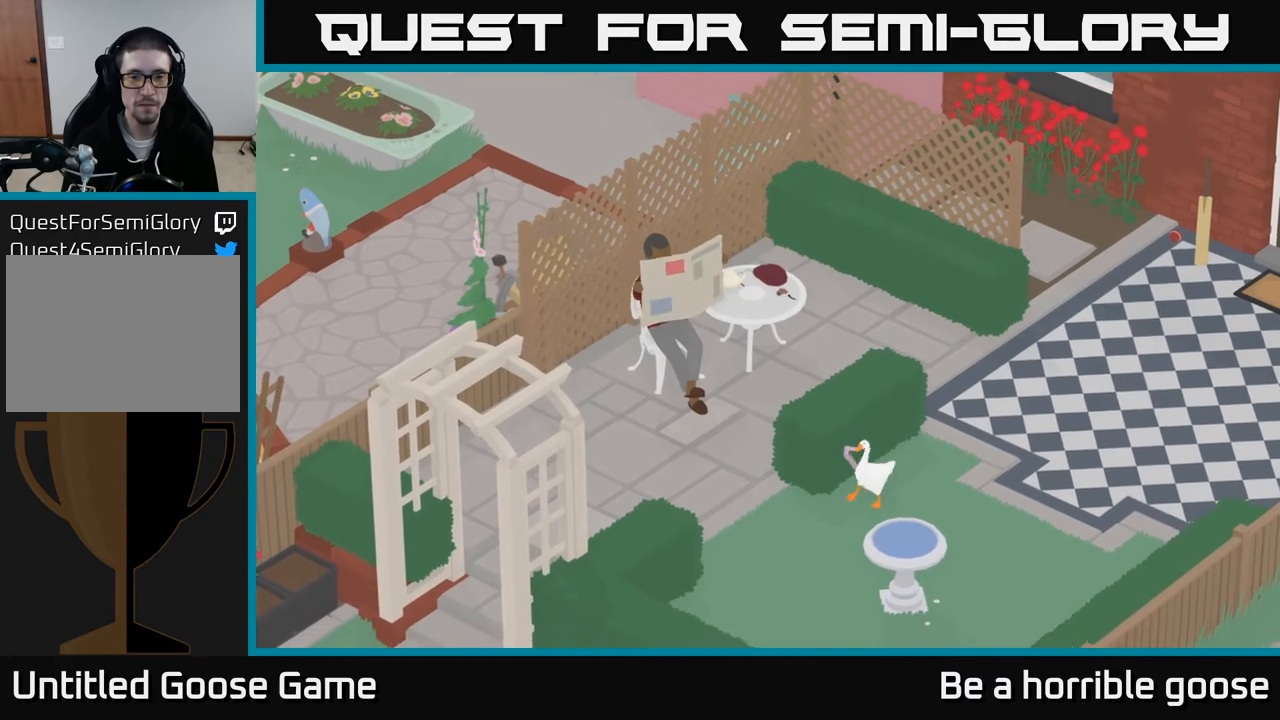
{"buttons": ["A"], "left_stick": "left", "right_stick": "center", "events": [[100, "left_stick", "left"]]}
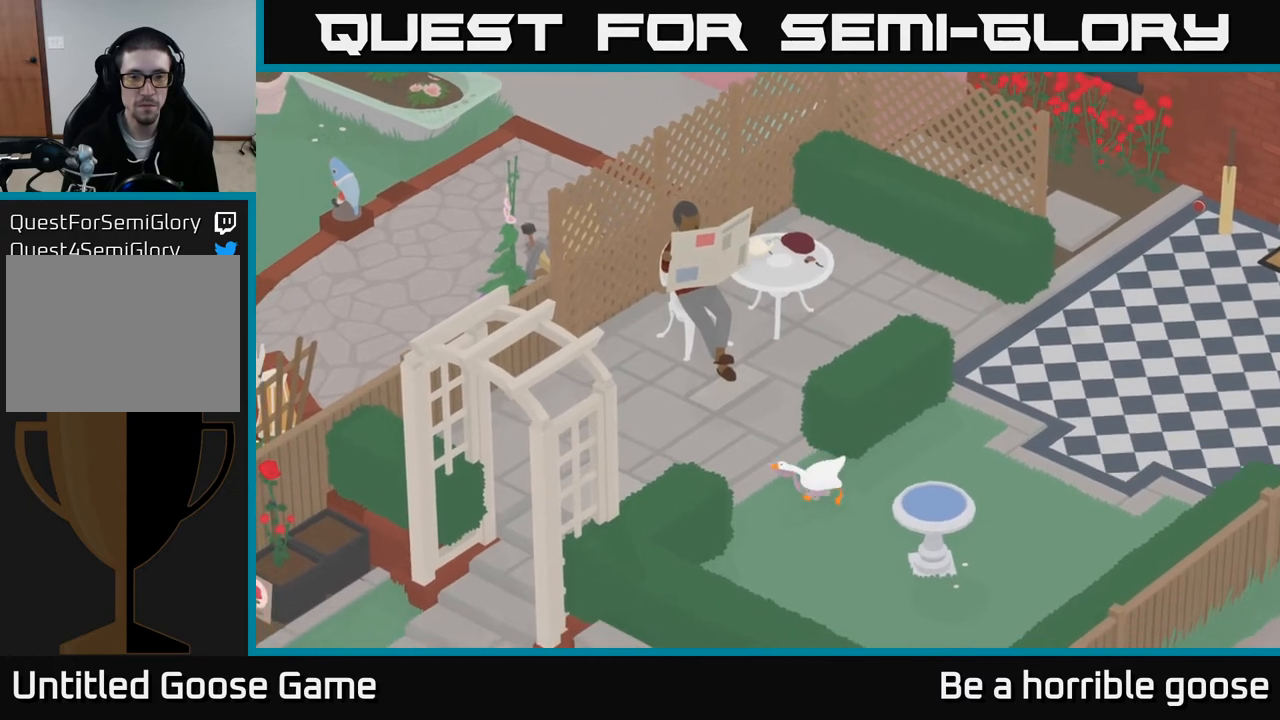
{"buttons": ["A"], "left_stick": "left", "right_stick": "center", "events": []}
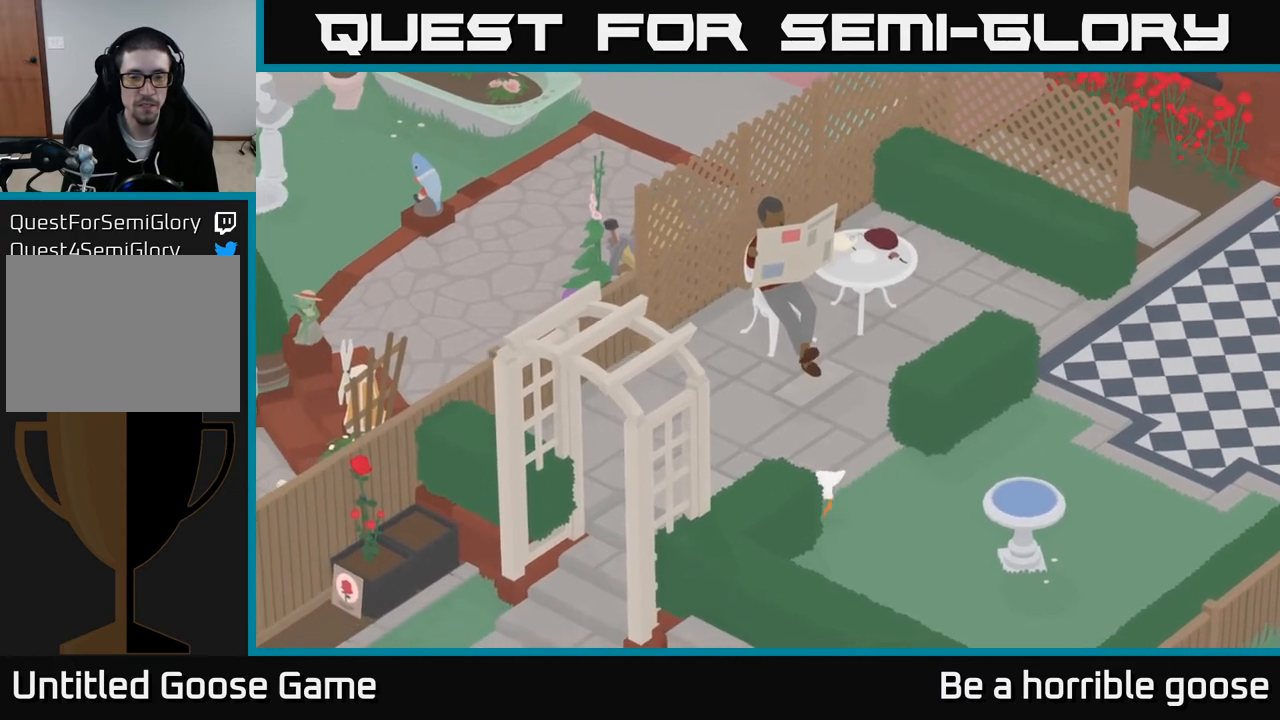
{"buttons": ["A"], "left_stick": "down-left", "right_stick": "center", "events": [[83, "left_stick", "down-left"]]}
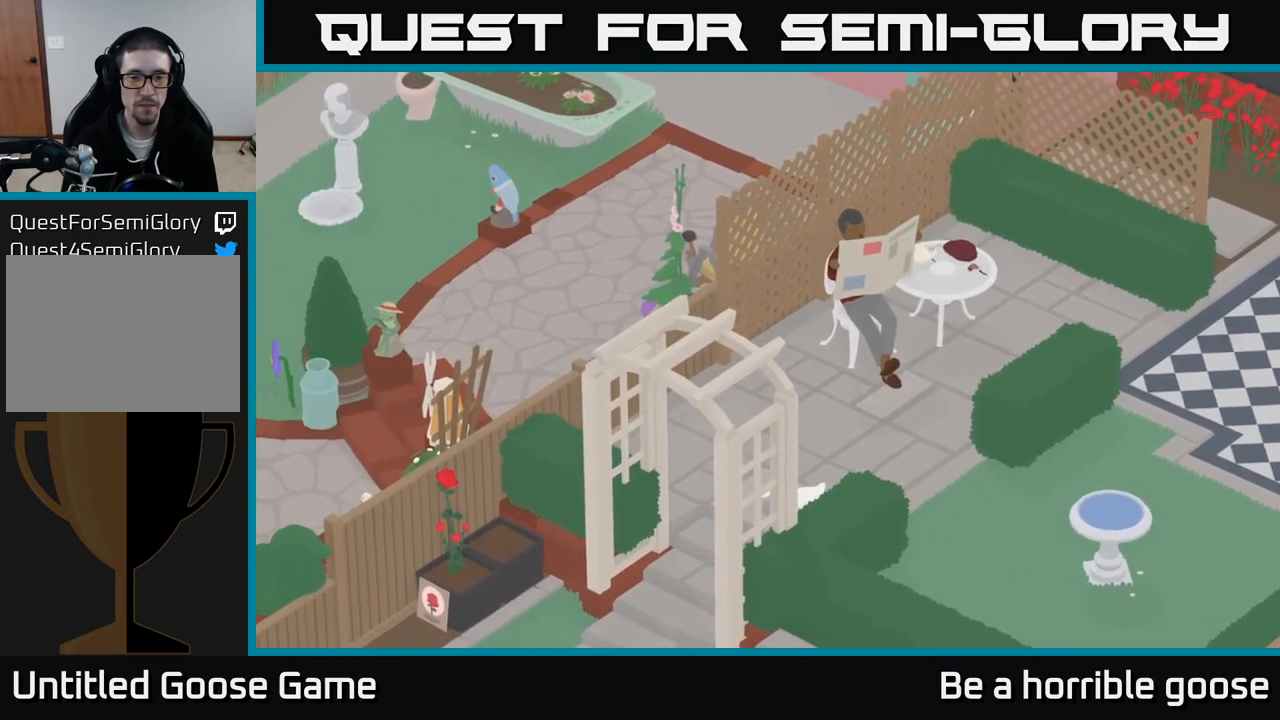
{"buttons": ["A"], "left_stick": "down", "right_stick": "center", "events": [[117, "left_stick", "down"]]}
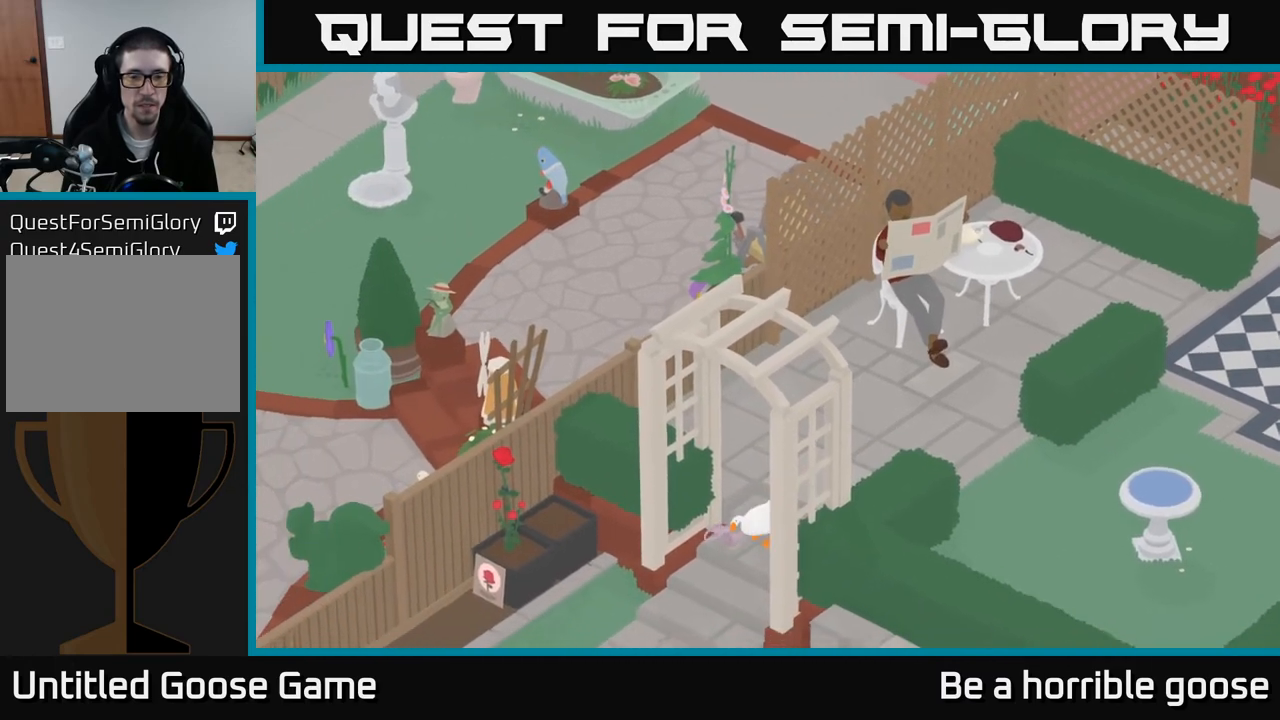
{"buttons": ["A"], "left_stick": "down-right", "right_stick": "center", "events": [[367, "left_stick", "down-right"]]}
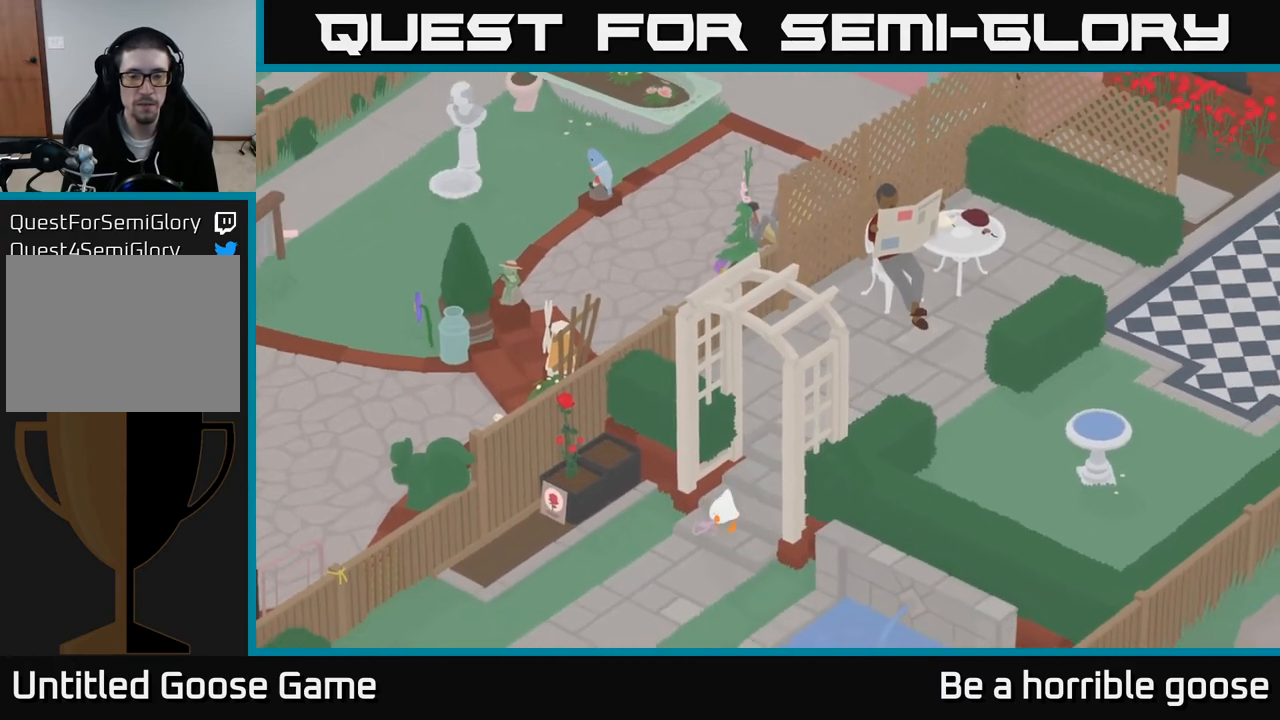
{"buttons": ["A"], "left_stick": "down-right", "right_stick": "center", "events": []}
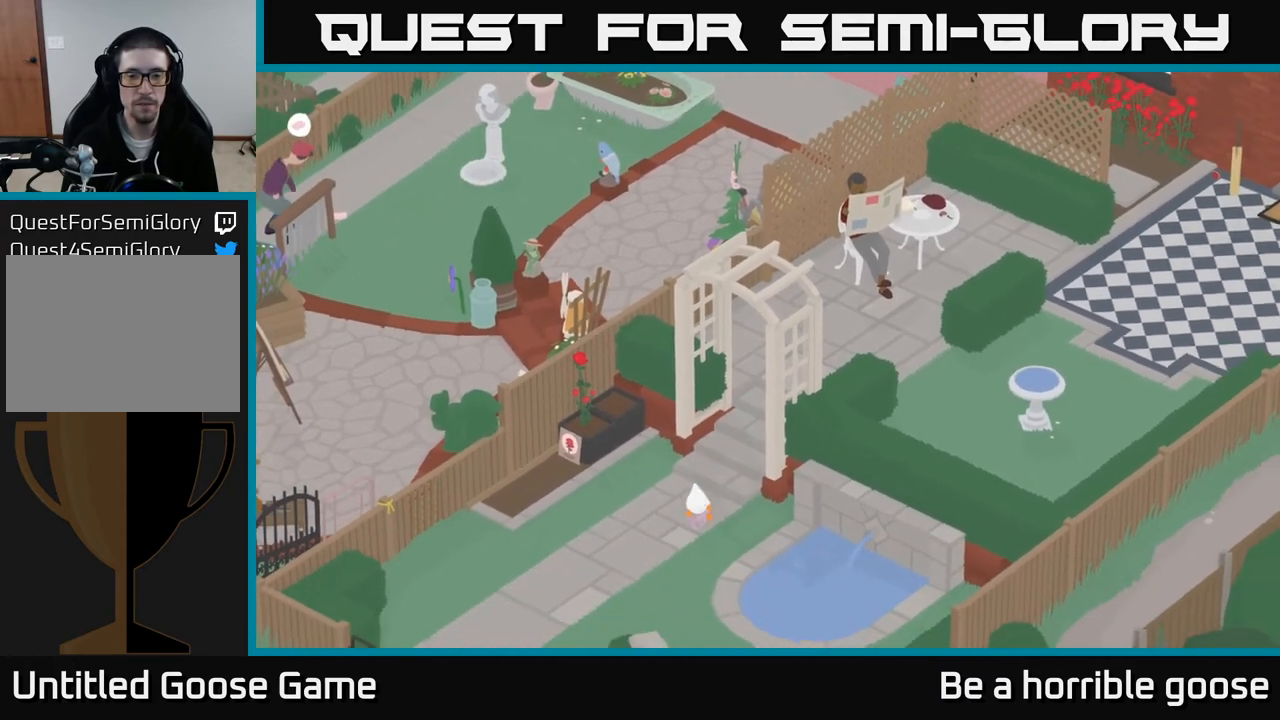
{"buttons": ["A"], "left_stick": "right", "right_stick": "center", "events": [[433, "left_stick", "right"]]}
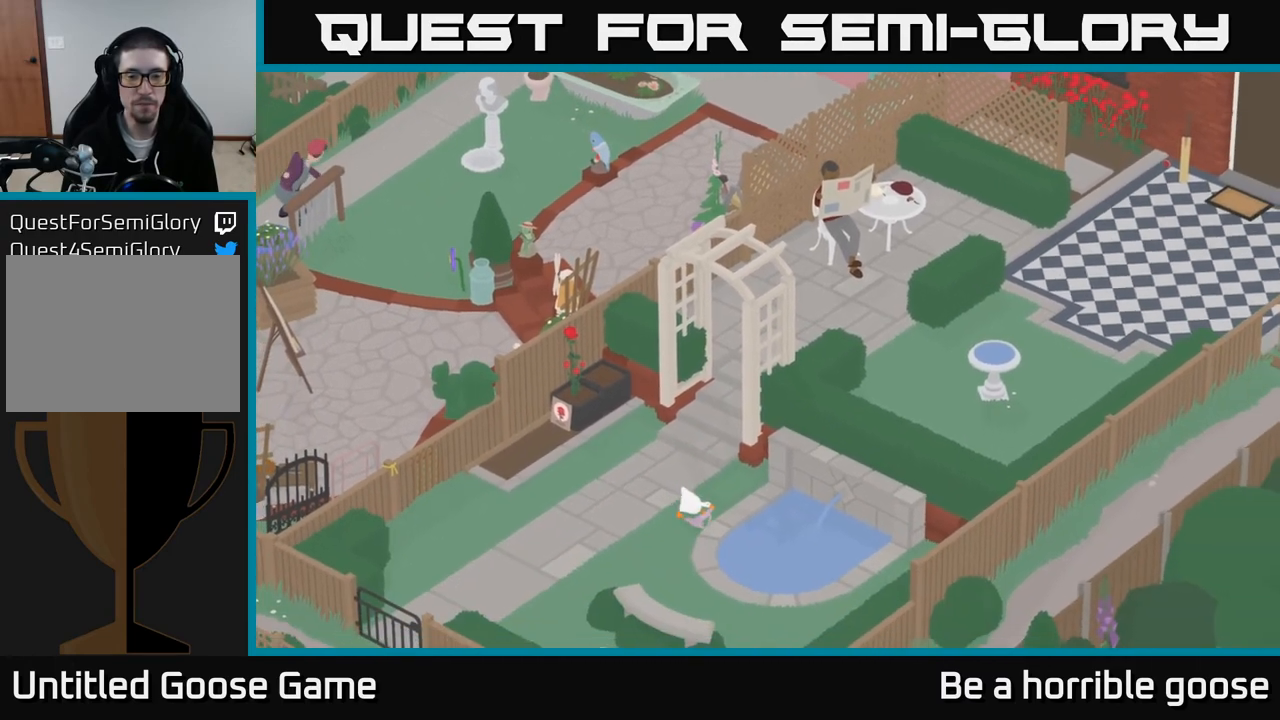
{"buttons": [], "left_stick": "up-right", "right_stick": "center", "events": [[417, "A", "up"], [467, "left_stick", "up-right"]]}
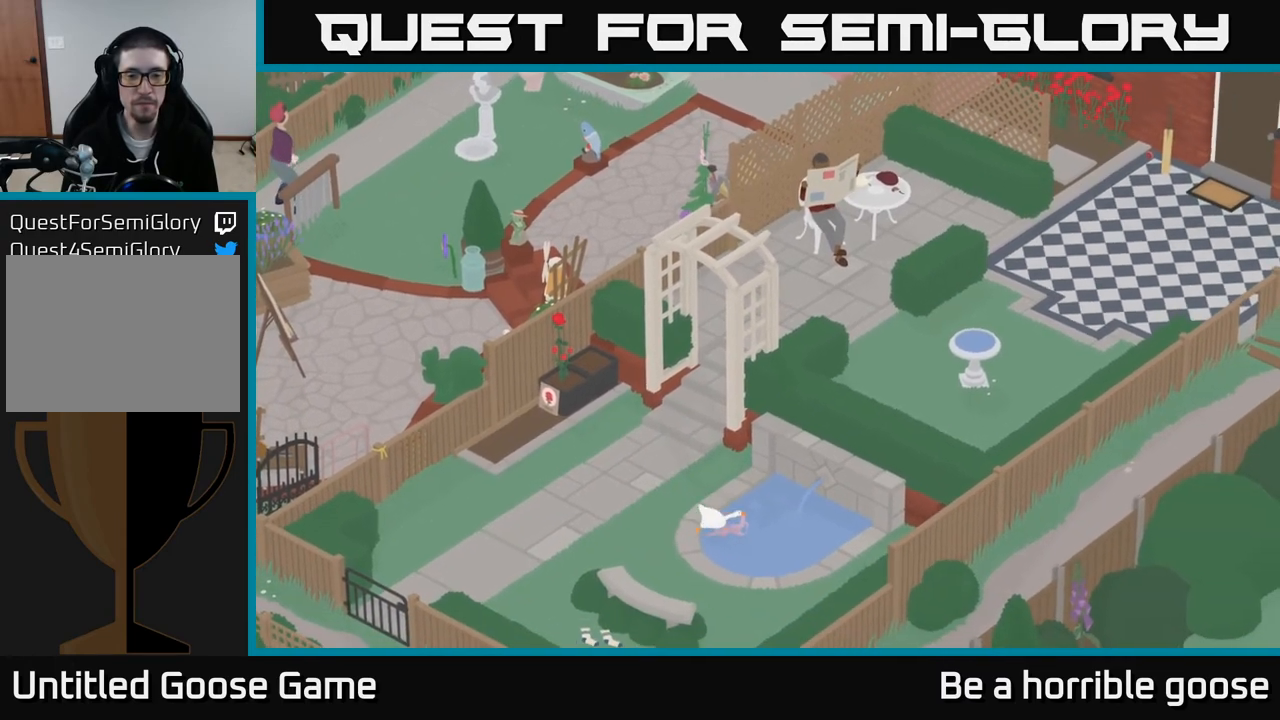
{"buttons": [], "left_stick": "center", "right_stick": "center", "events": [[33, "A", "down"], [183, "A", "up"], [350, "left_stick", "center"]]}
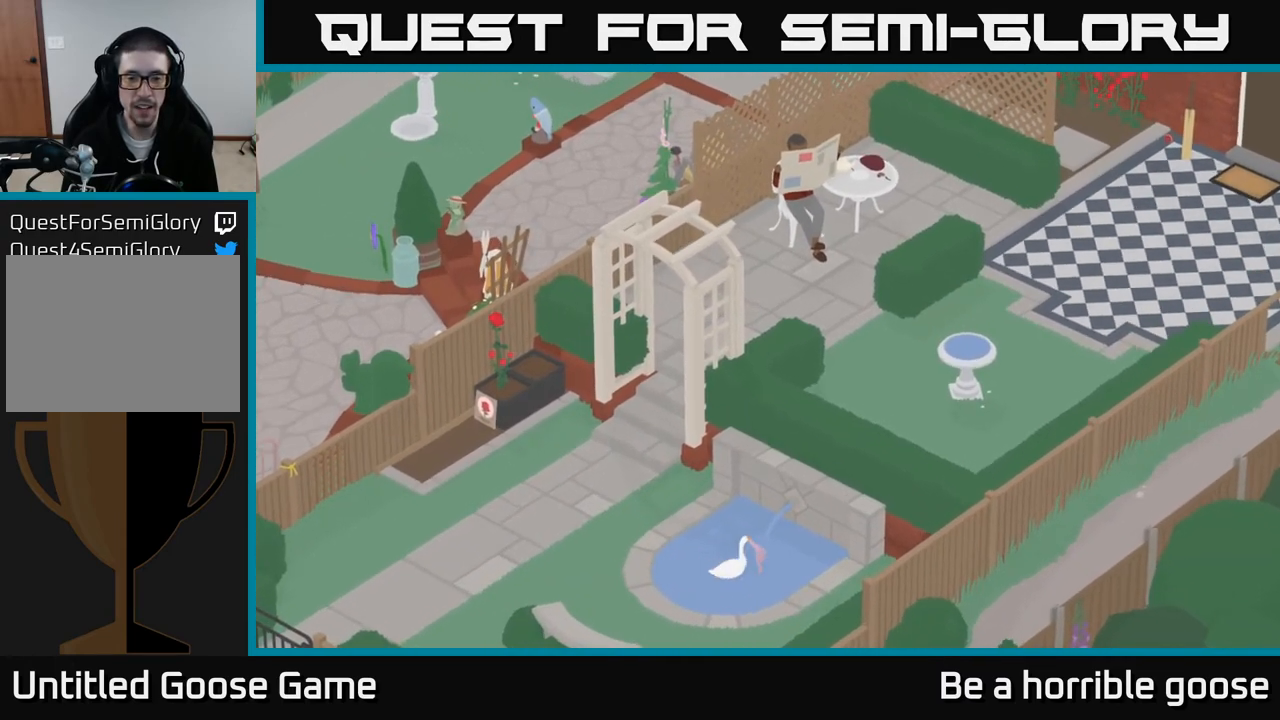
{"buttons": [], "left_stick": "left", "right_stick": "center", "events": [[50, "B", "down"], [150, "B", "up"], [200, "left_stick", "left"]]}
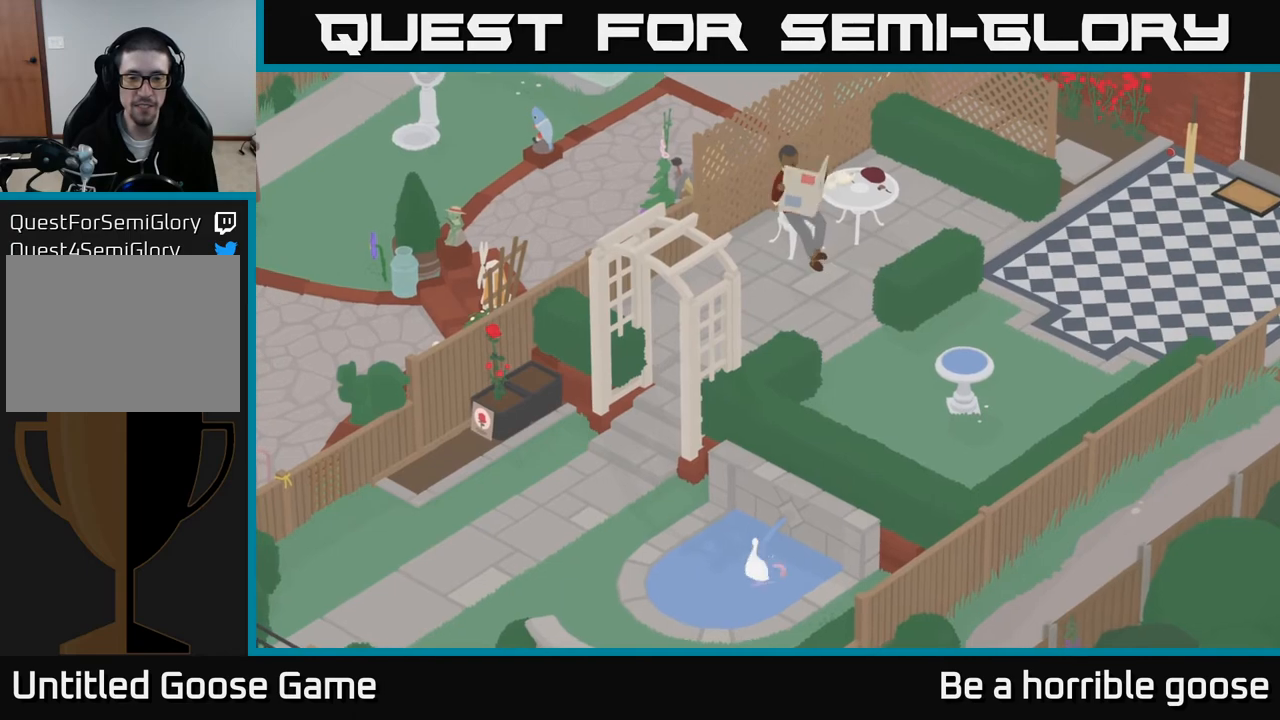
{"buttons": [], "left_stick": "left", "right_stick": "center", "events": []}
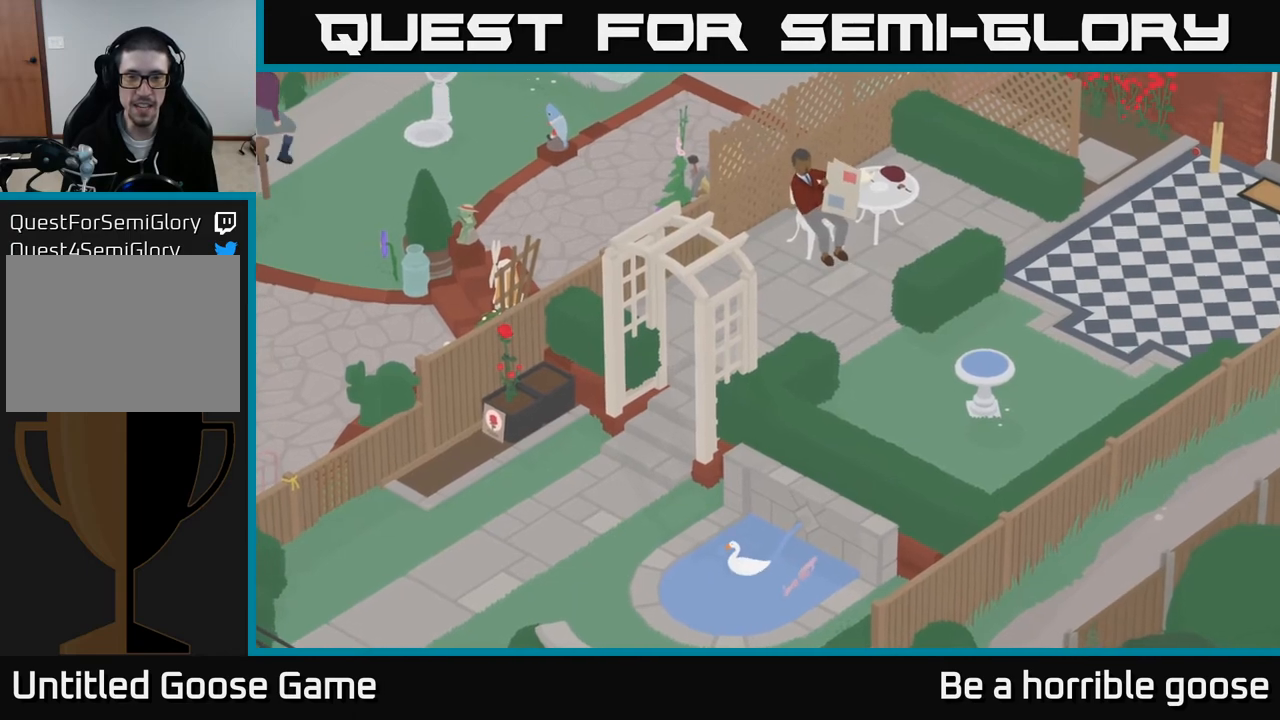
{"buttons": ["A"], "left_stick": "left", "right_stick": "center", "events": [[50, "A", "down"]]}
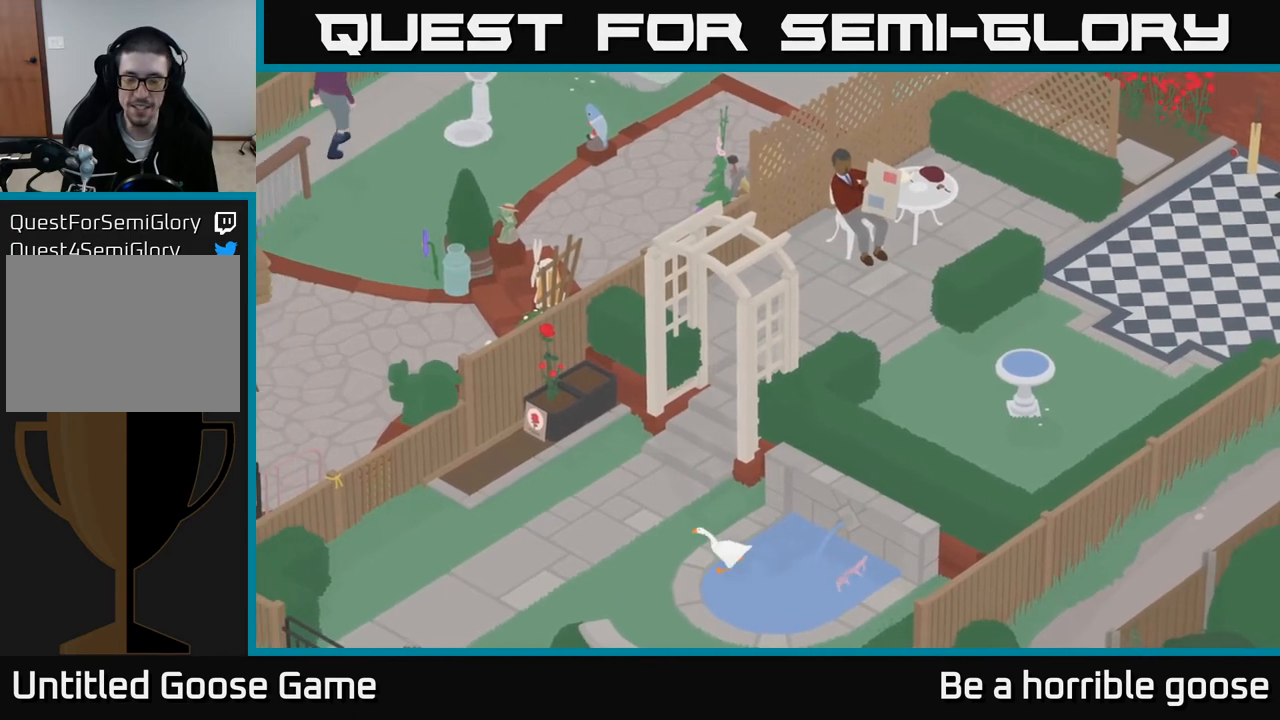
{"buttons": ["A"], "left_stick": "down-left", "right_stick": "center", "events": [[133, "left_stick", "down-left"], [167, "A", "up"], [483, "A", "down"]]}
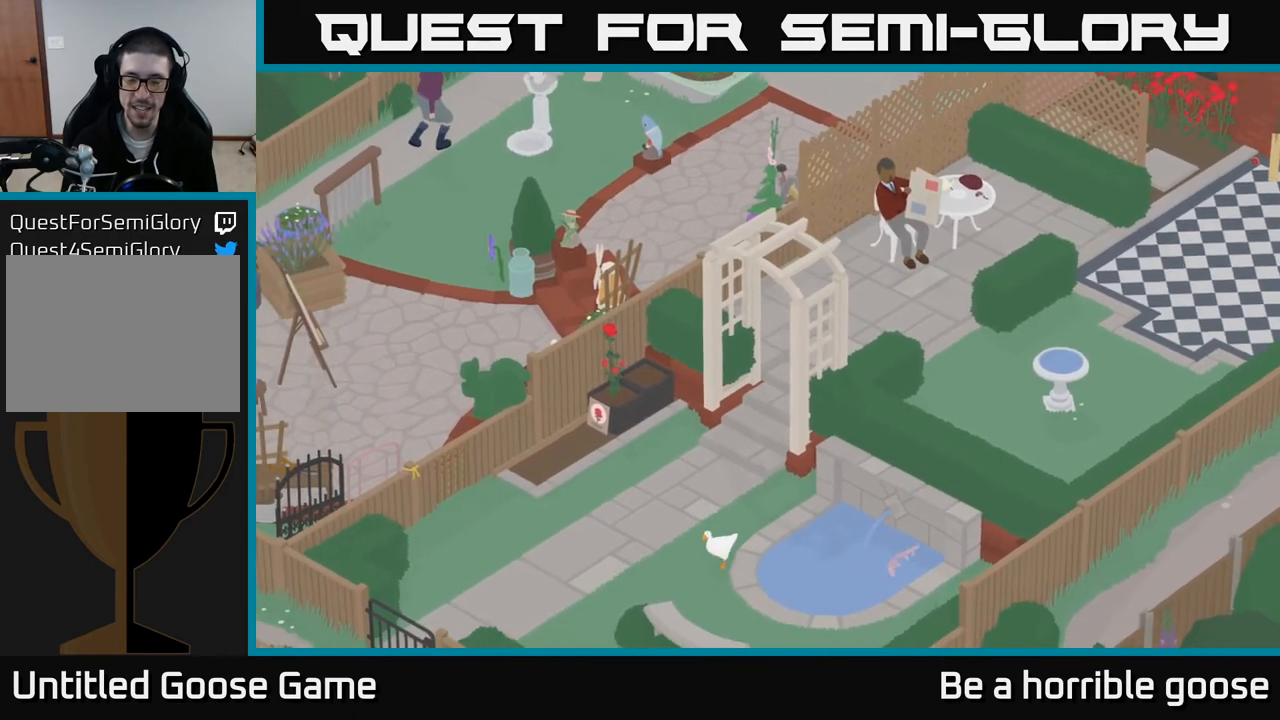
{"buttons": ["A"], "left_stick": "left", "right_stick": "center", "events": [[383, "left_stick", "left"]]}
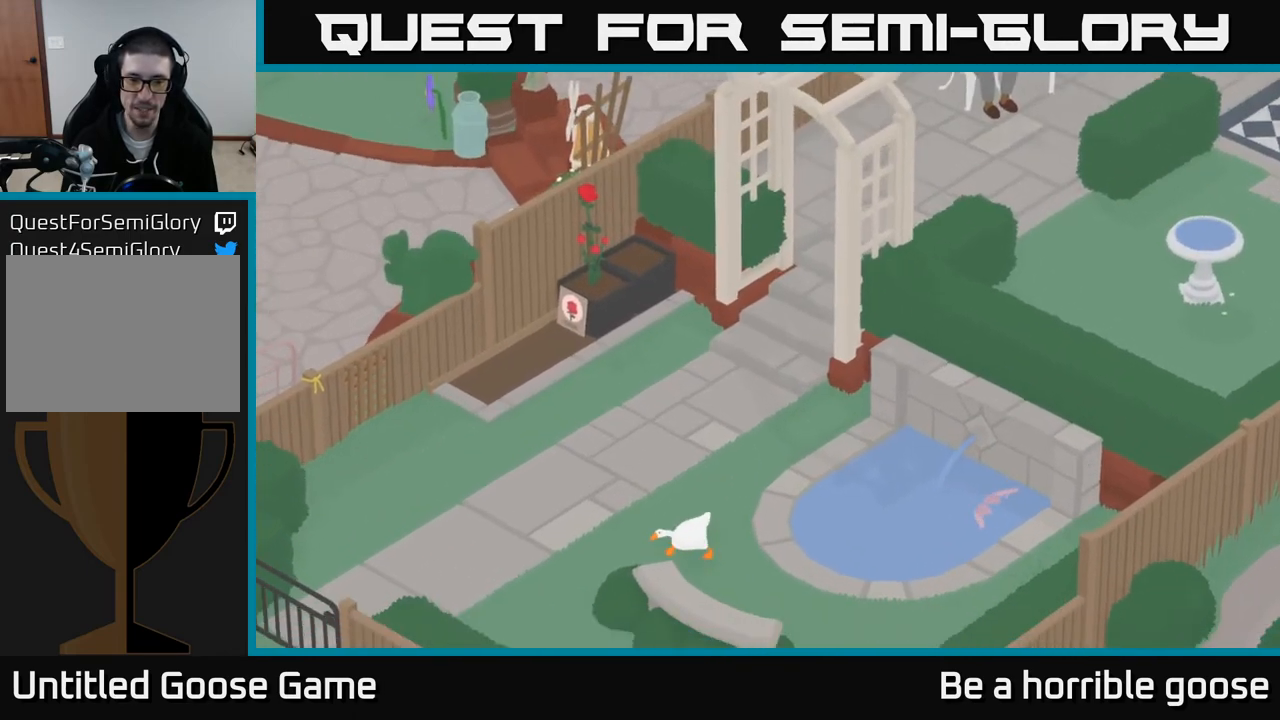
{"buttons": ["A"], "left_stick": "down", "right_stick": "center", "events": [[250, "A", "up"], [300, "left_stick", "down-left"], [367, "A", "down"], [483, "left_stick", "down"]]}
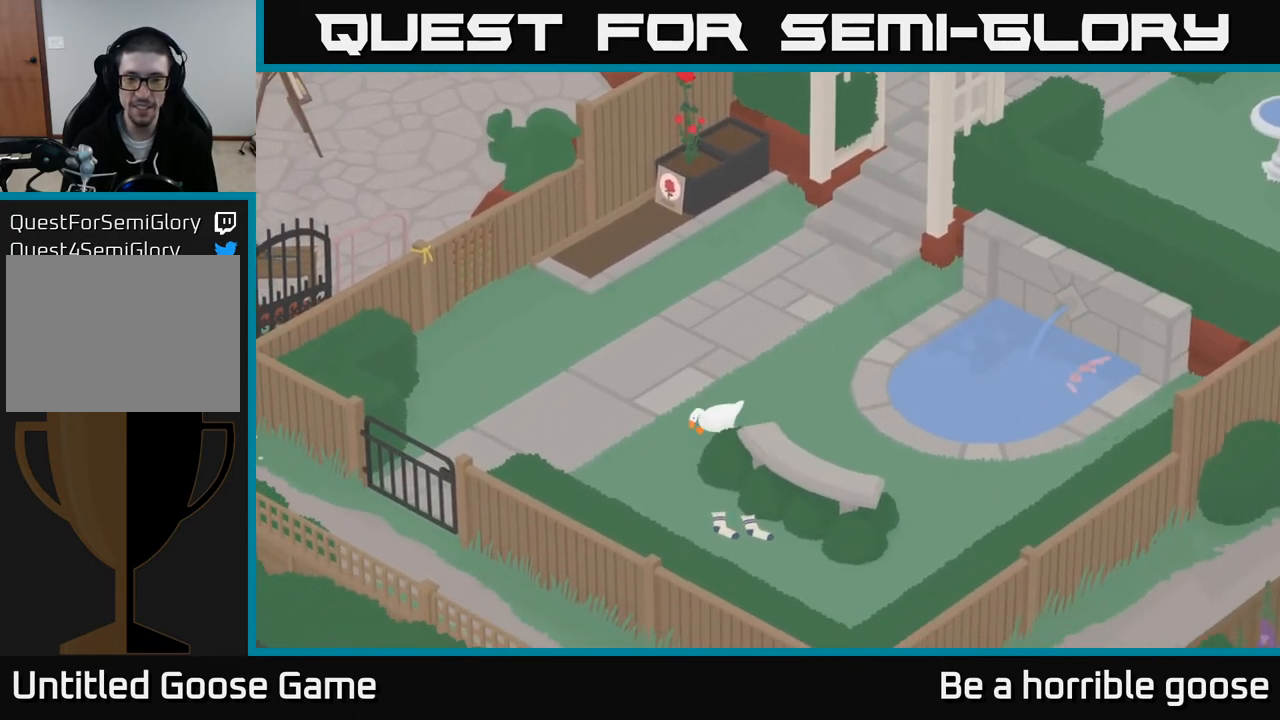
{"buttons": [], "left_stick": "down-right", "right_stick": "center", "events": [[267, "A", "up"], [267, "left_stick", "down-right"]]}
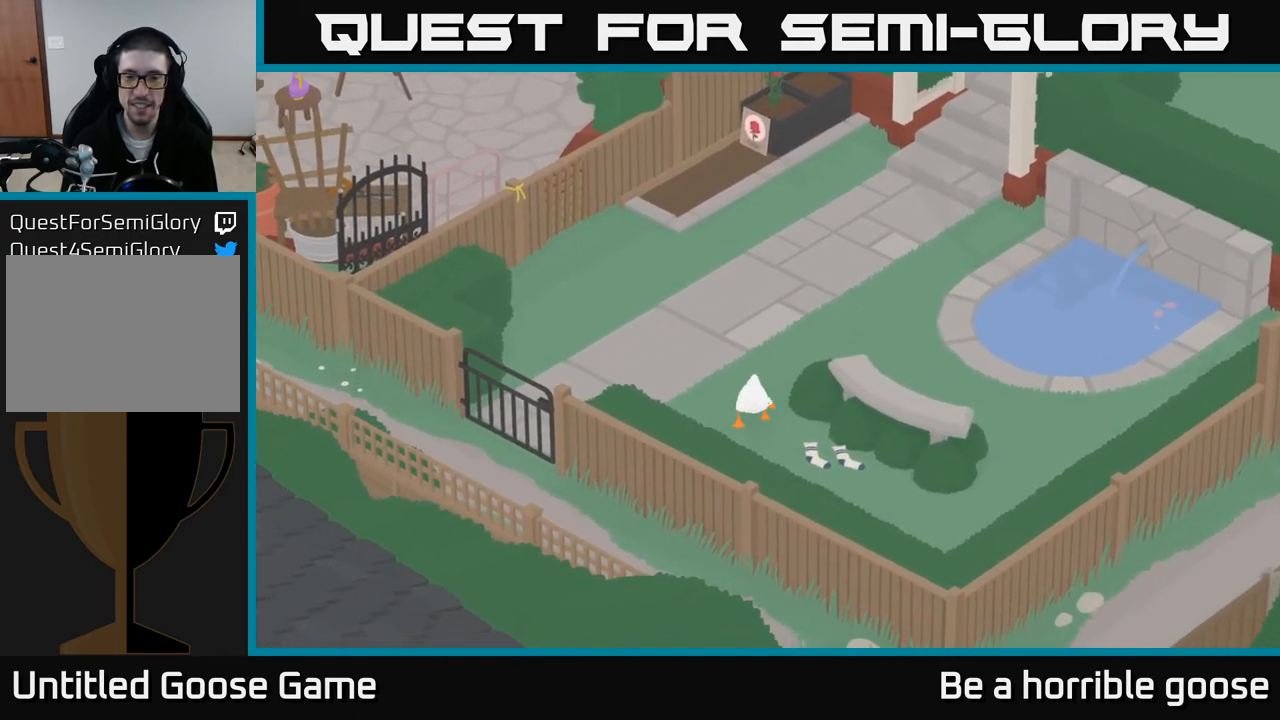
{"buttons": [], "left_stick": "down-right", "right_stick": "center", "events": [[367, "B", "down"], [483, "B", "up"]]}
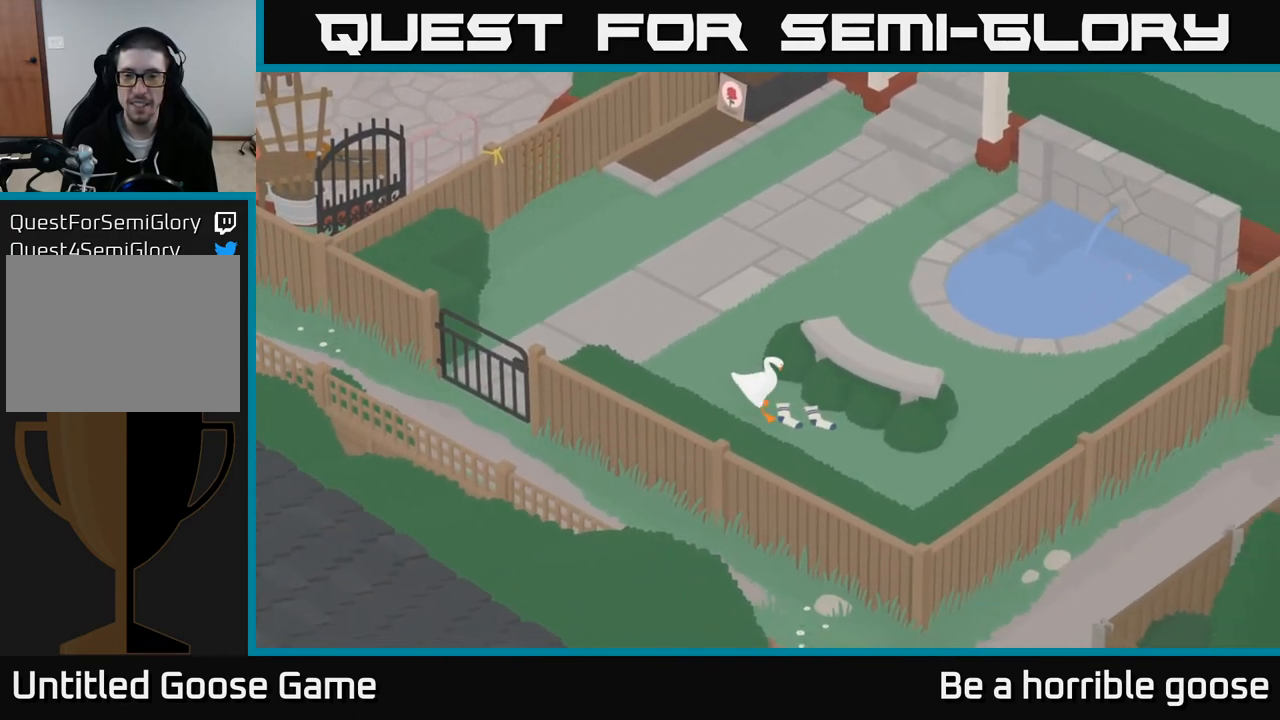
{"buttons": ["B", "L2"], "left_stick": "center", "right_stick": "center", "events": [[233, "B", "down"], [283, "B", "up"], [283, "L2", "down"], [283, "left_stick", "center"], [433, "B", "down"]]}
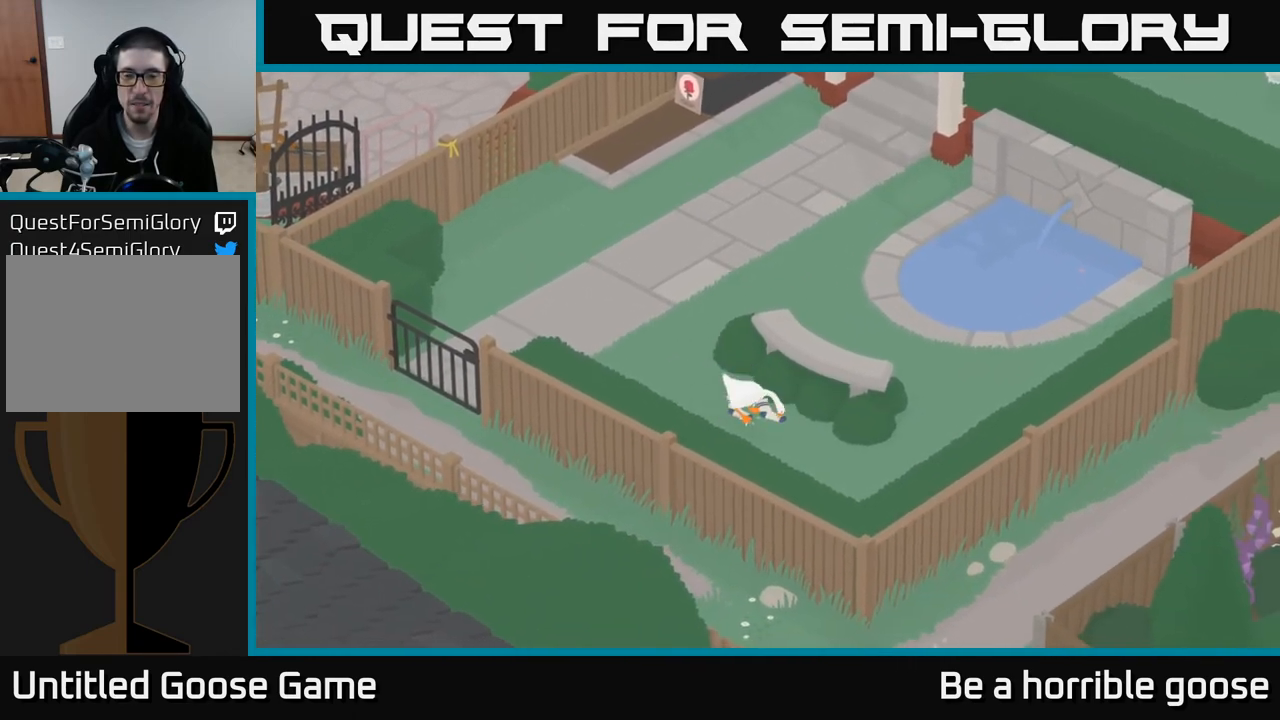
{"buttons": ["A"], "left_stick": "down-right", "right_stick": "center", "events": [[50, "B", "up"], [183, "left_stick", "down-right"], [233, "A", "down"], [283, "L2", "up"]]}
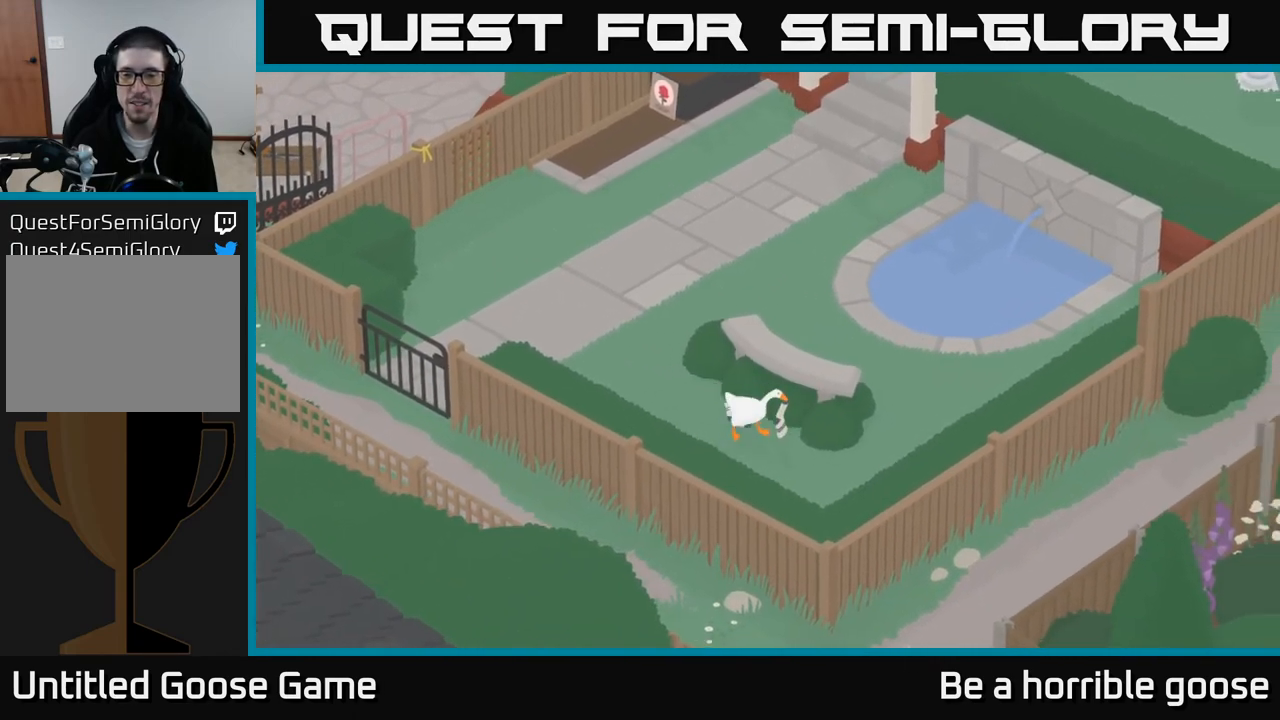
{"buttons": [], "left_stick": "up-right", "right_stick": "center", "events": [[250, "left_stick", "right"], [433, "left_stick", "up-right"], [483, "A", "up"]]}
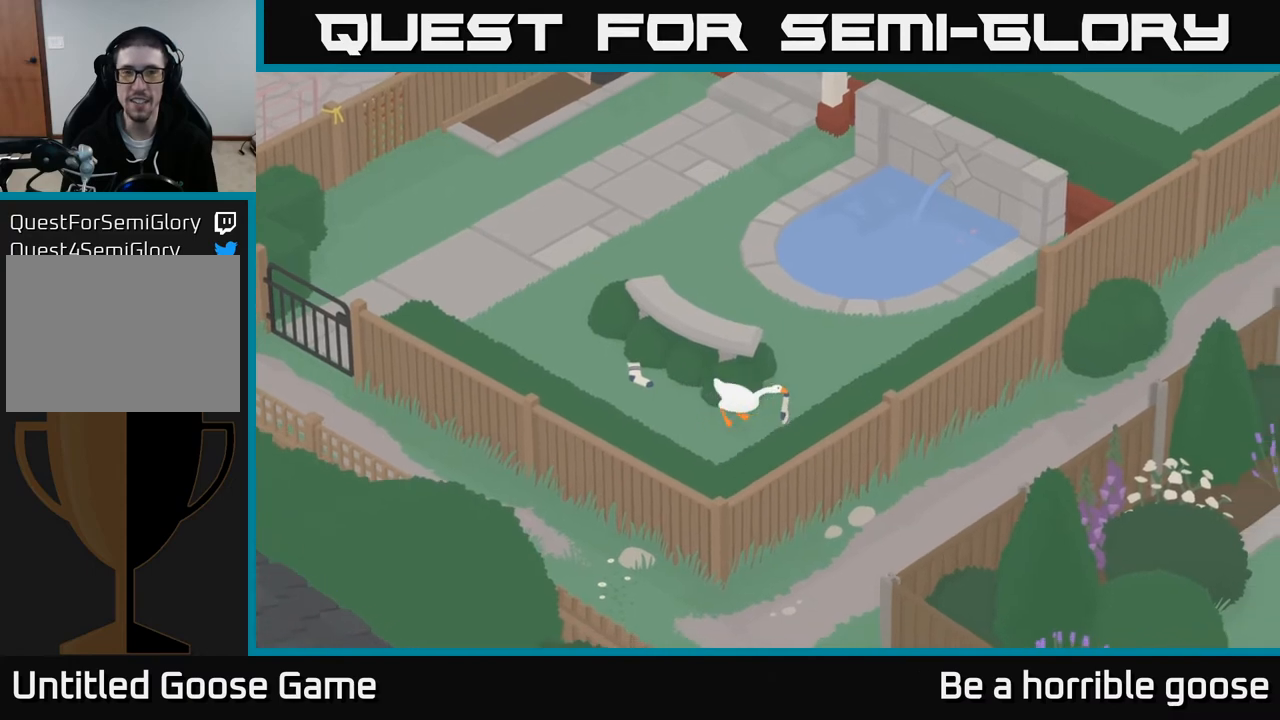
{"buttons": ["A"], "left_stick": "up-right", "right_stick": "center", "events": [[67, "A", "down"]]}
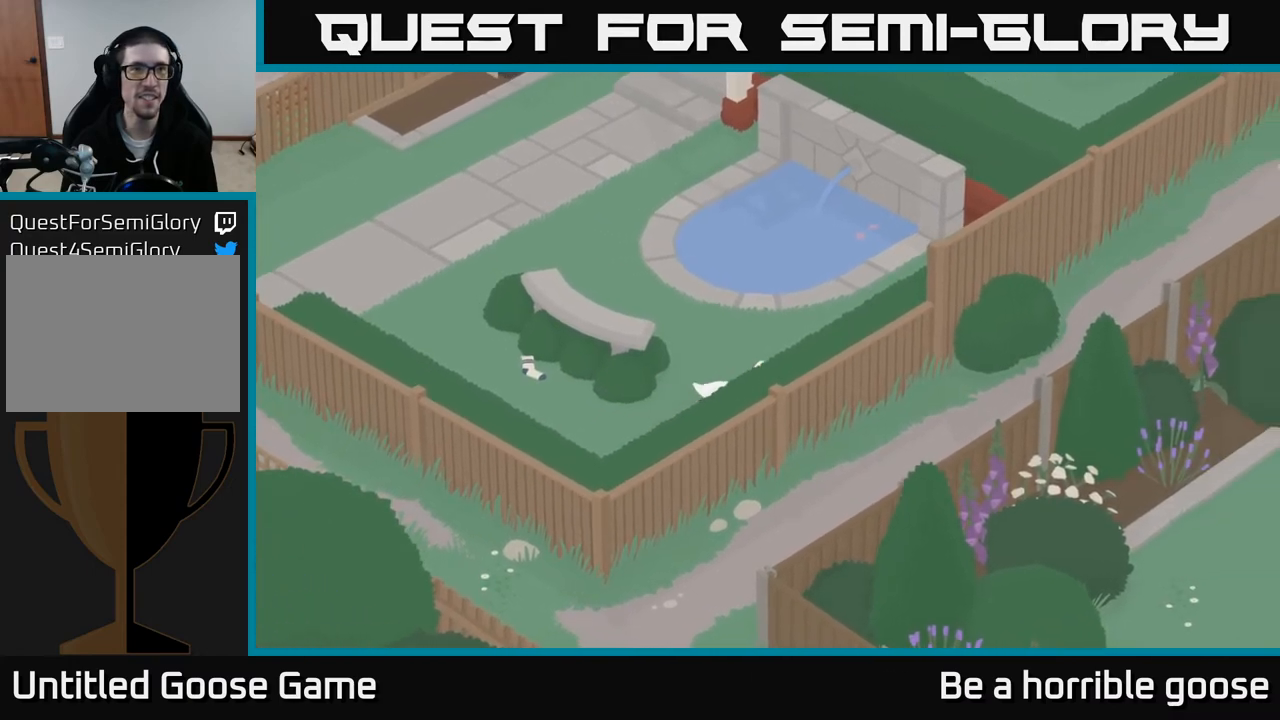
{"buttons": ["A"], "left_stick": "up", "right_stick": "center", "events": [[450, "left_stick", "up"]]}